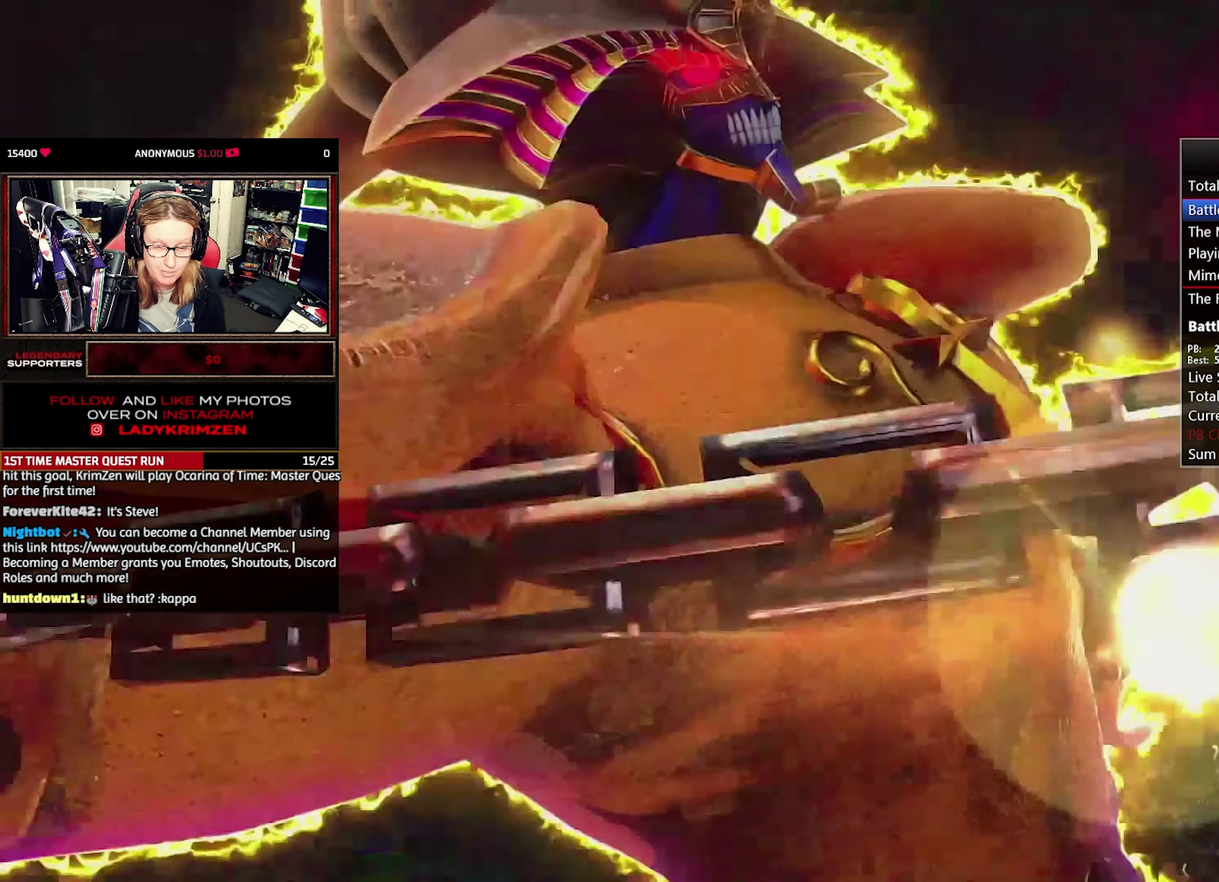
Gameplay with a controller (PlayStation layout); each line is a JSON object with the inputs held at the frame after it. "events" lists button and stick changes between this image and that frame as [ms after this image, input, new state], when the widget could be followed in between. Not read: DPAD_LEFT DPAD_UP L3 R1 R2 R3.
{"buttons": ["CROSS"], "events": [[500, "CROSS", "down"]]}
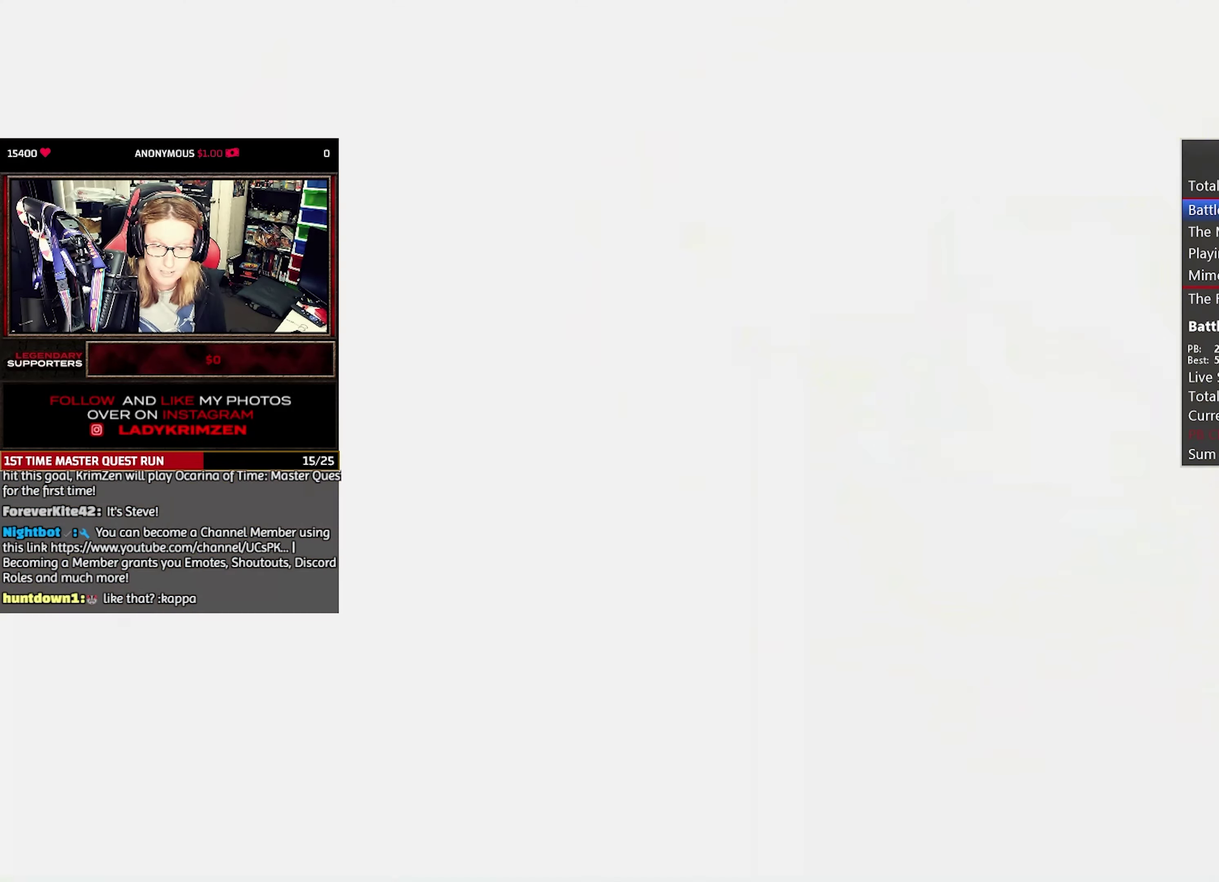
{"buttons": ["CROSS"], "events": [[67, "CROSS", "up"], [134, "CROSS", "down"], [234, "CROSS", "up"], [284, "CROSS", "down"], [384, "CROSS", "up"], [434, "CROSS", "down"]]}
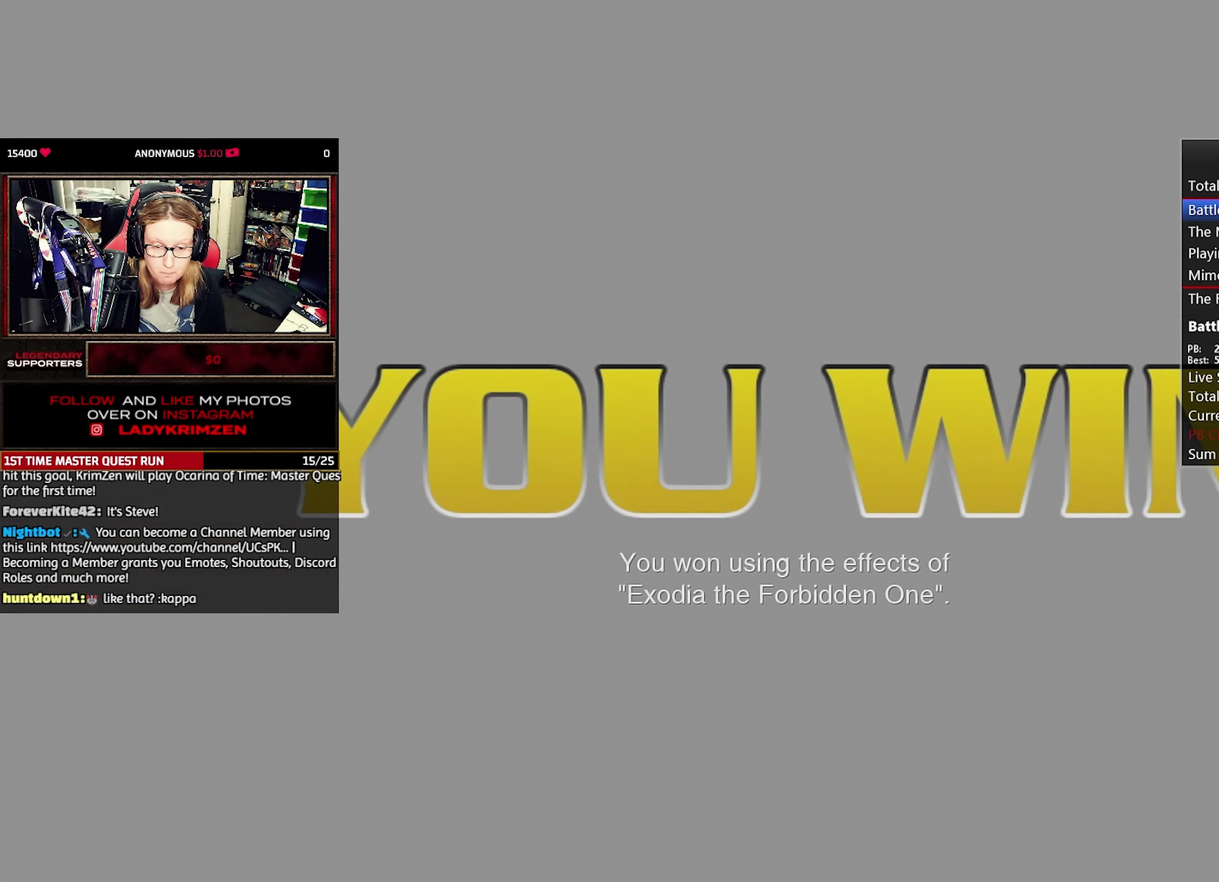
{"buttons": [], "events": [[34, "CROSS", "up"], [100, "CROSS", "down"], [184, "CROSS", "up"], [234, "CROSS", "down"], [317, "CROSS", "up"], [384, "CROSS", "down"], [484, "CROSS", "up"]]}
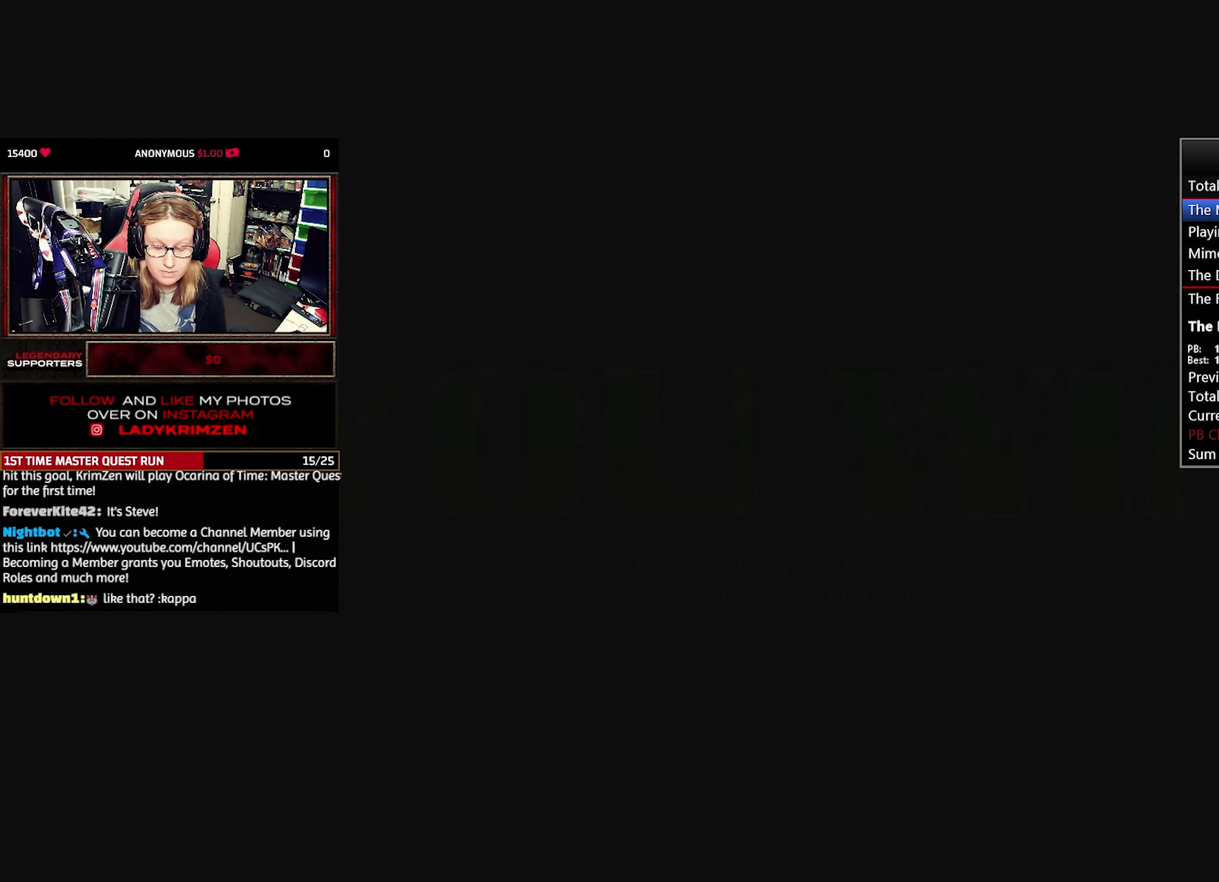
{"buttons": [], "events": []}
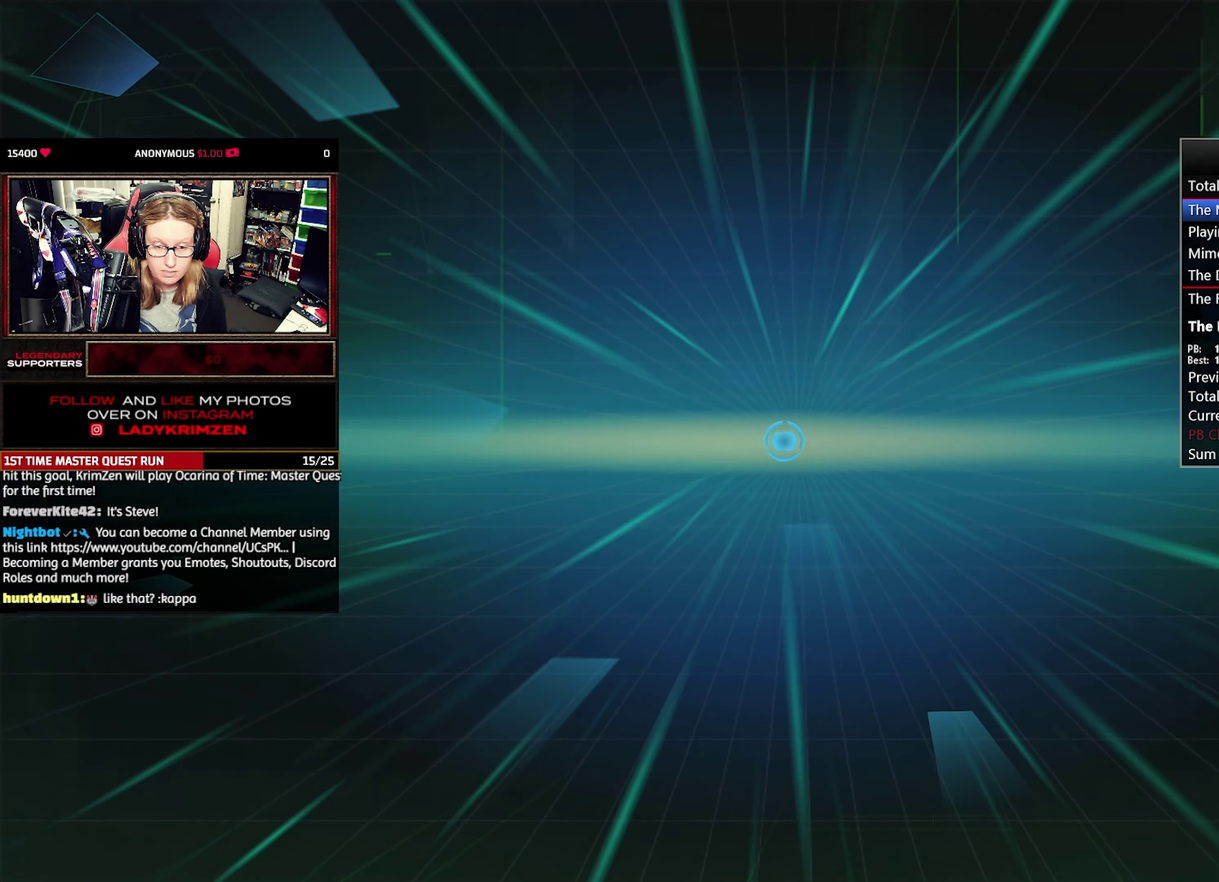
{"buttons": [], "events": []}
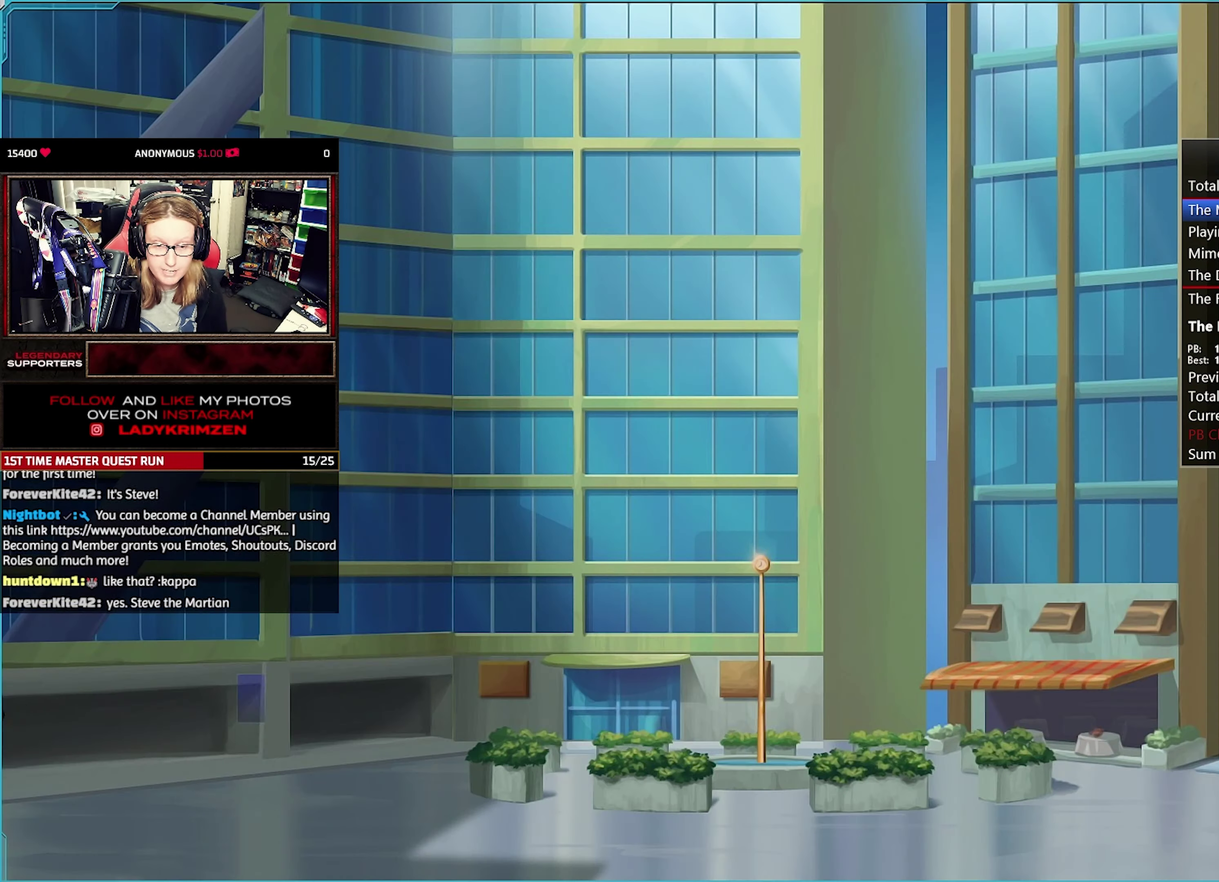
{"buttons": [], "events": [[133, "TRIANGLE", "down"], [250, "TRIANGLE", "up"], [383, "CROSS", "down"], [466, "CROSS", "up"]]}
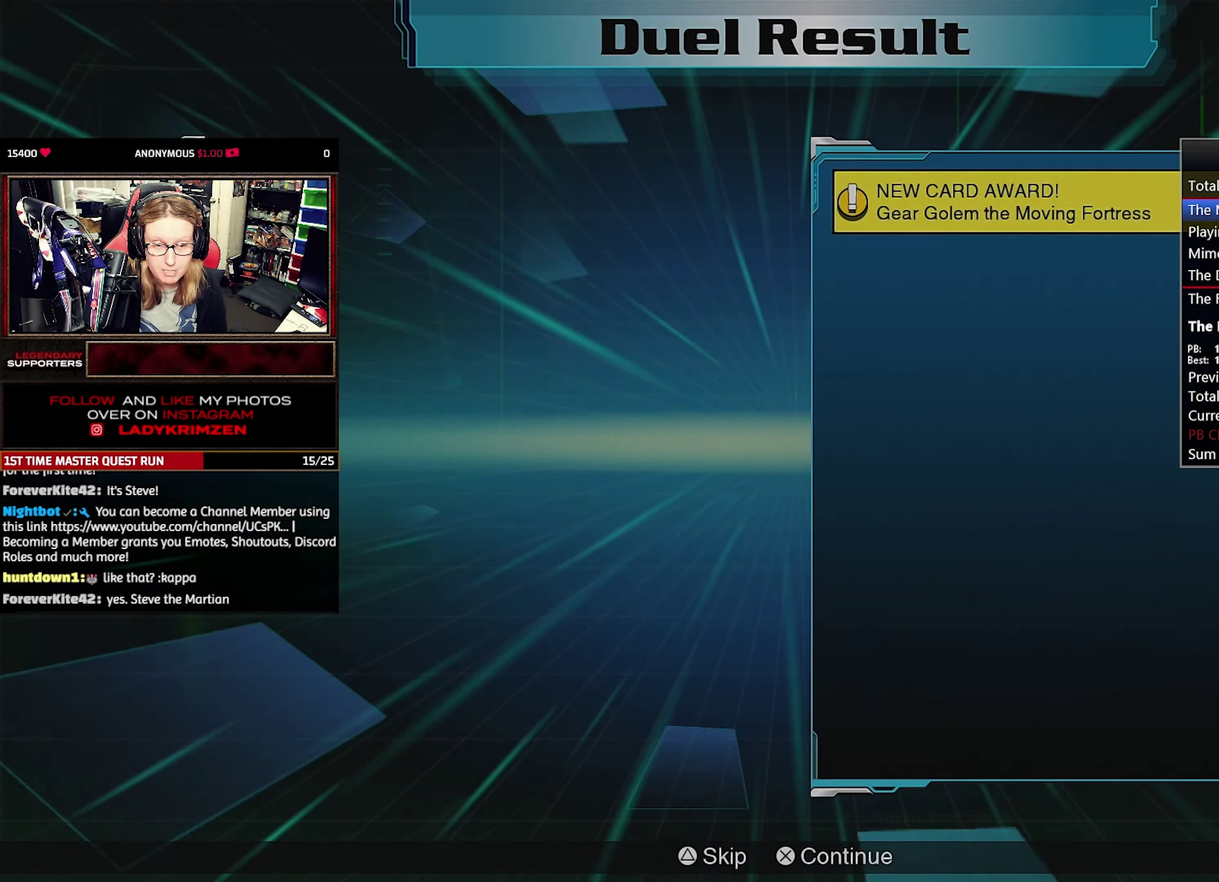
{"buttons": ["CROSS"], "events": [[16, "CROSS", "down"], [100, "CROSS", "up"], [150, "CROSS", "down"], [233, "CROSS", "up"], [300, "CROSS", "down"], [366, "CROSS", "up"], [433, "CROSS", "down"]]}
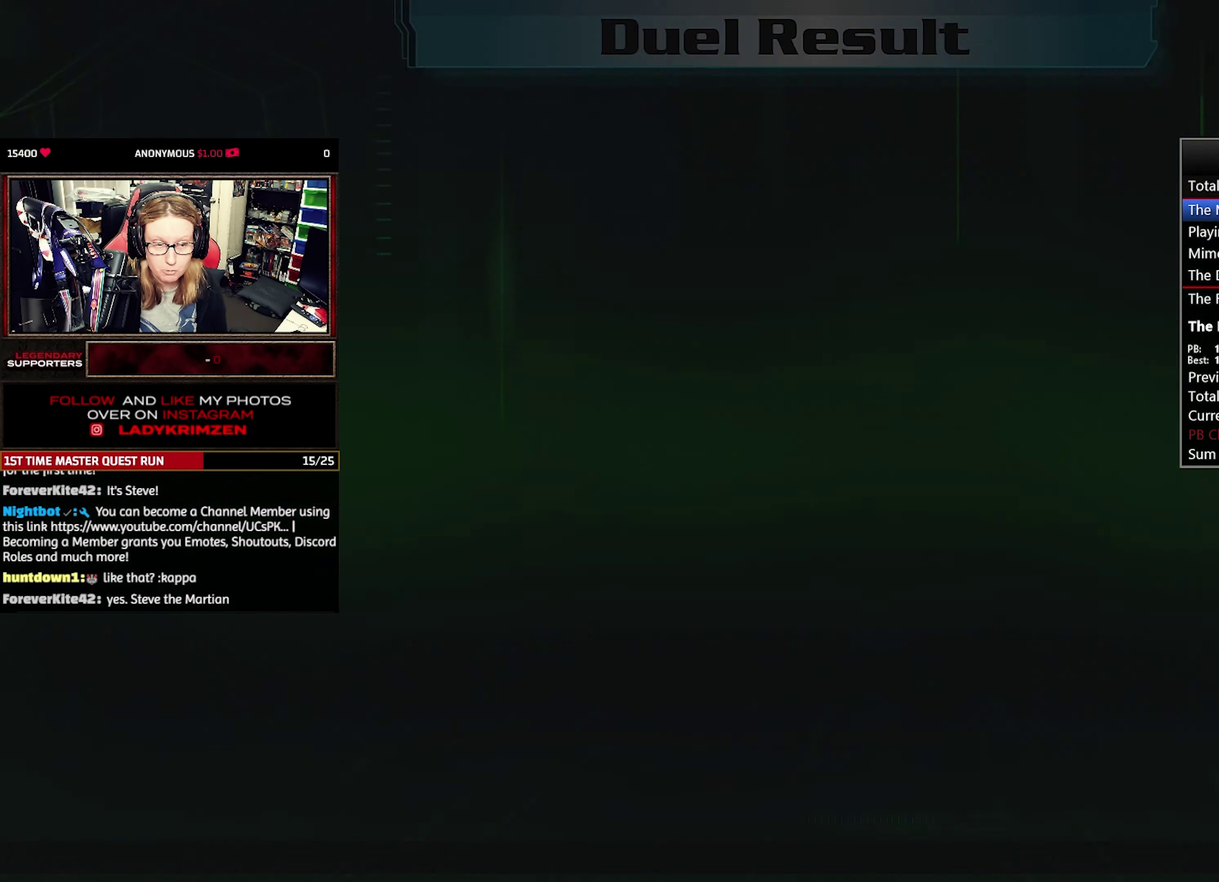
{"buttons": [], "events": [[16, "CROSS", "up"], [416, "CROSS", "down"], [500, "CROSS", "up"]]}
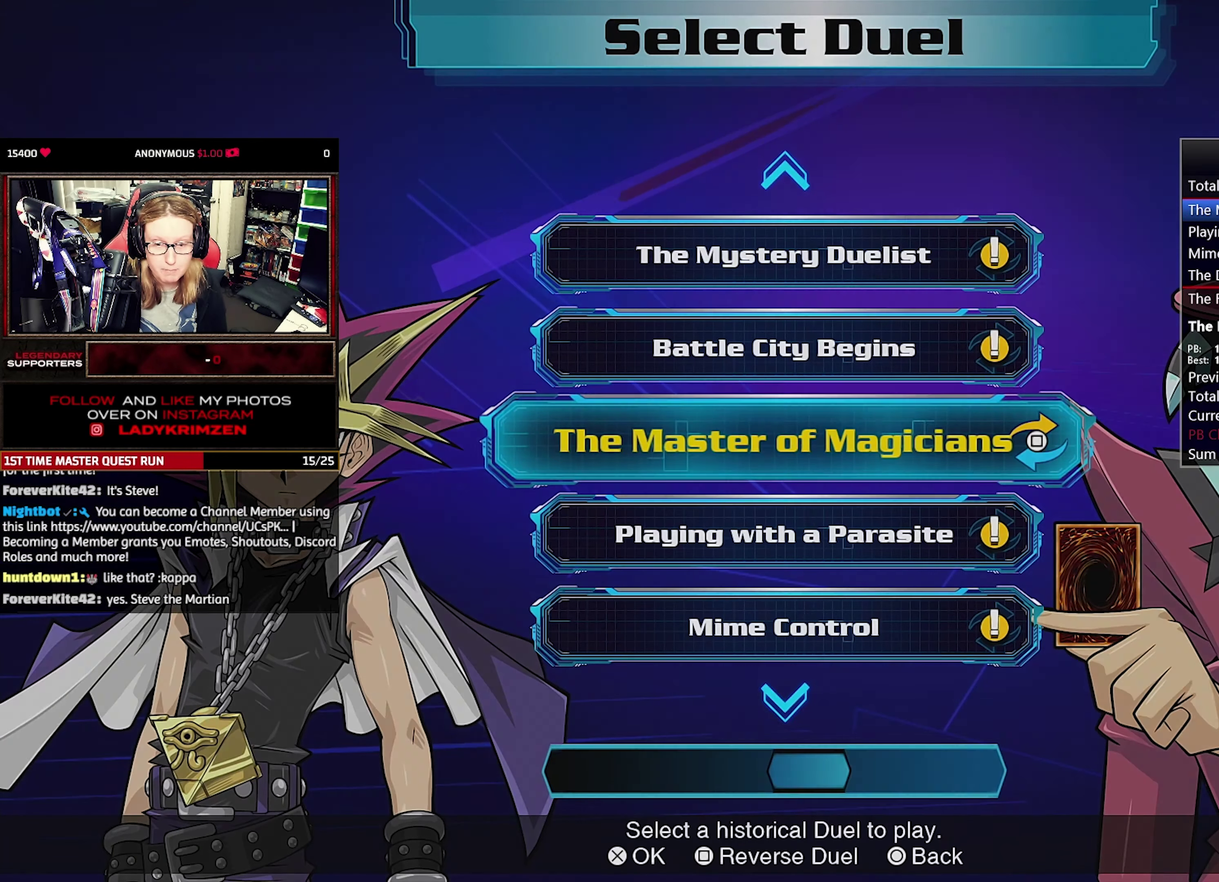
{"buttons": [], "events": []}
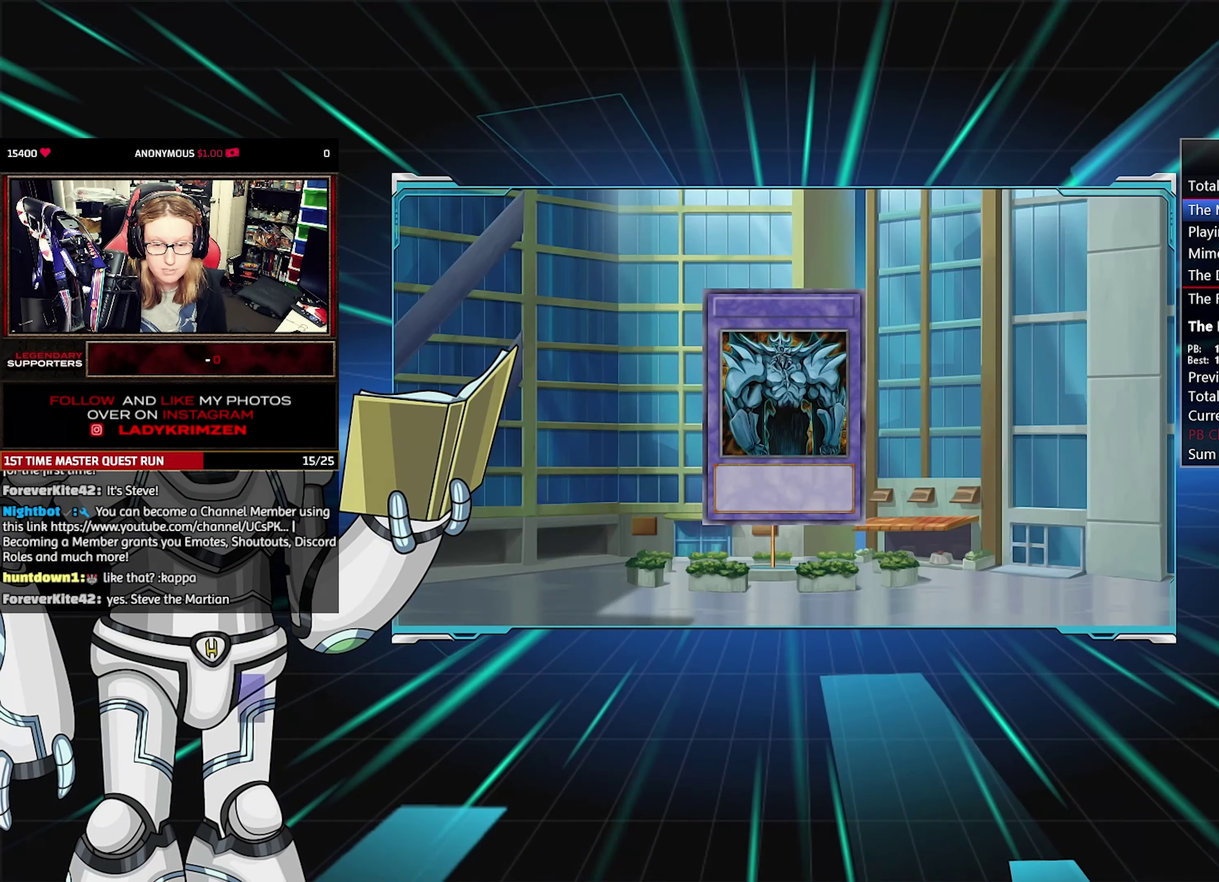
{"buttons": ["CROSS"], "events": [[116, "TRIANGLE", "down"], [200, "TRIANGLE", "up"], [333, "CROSS", "down"], [400, "CROSS", "up"], [466, "CROSS", "down"]]}
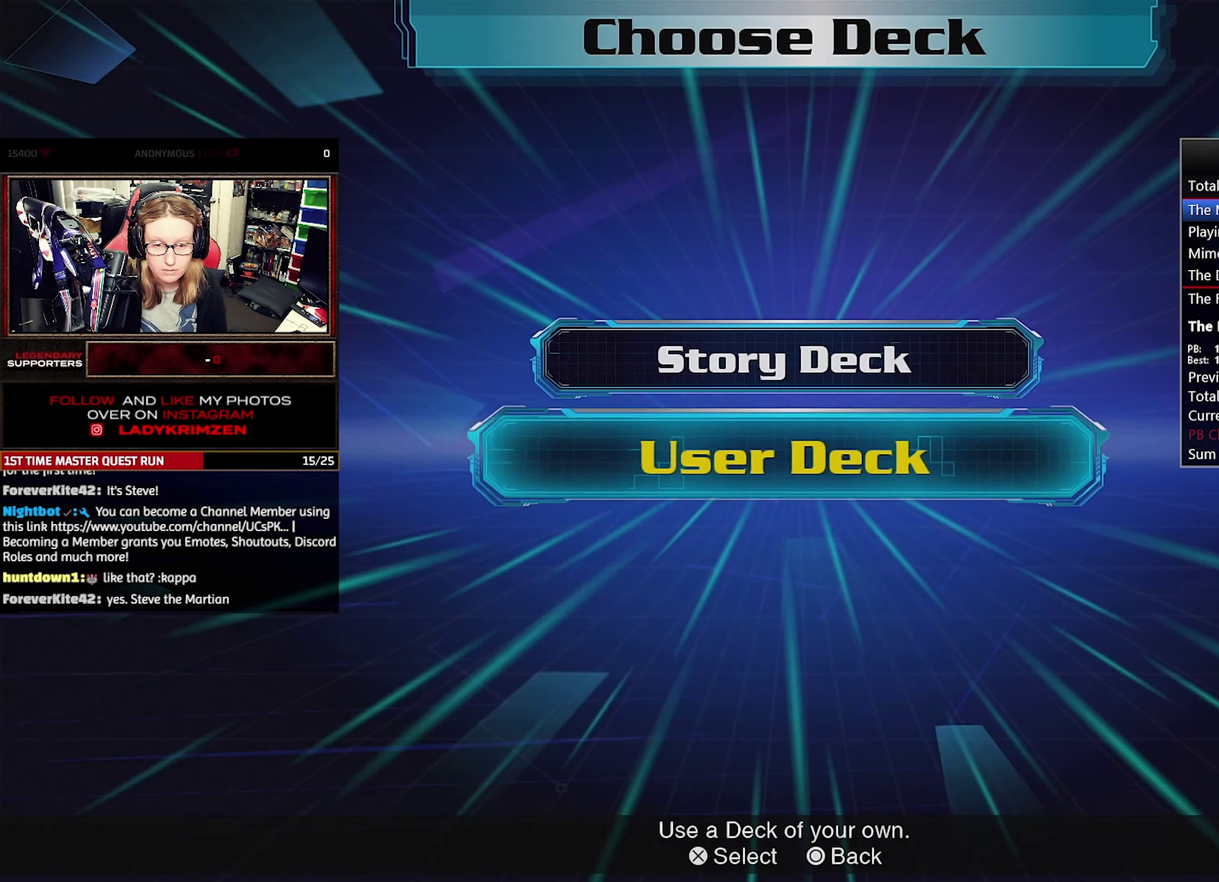
{"buttons": [], "events": [[33, "CROSS", "up"], [116, "CROSS", "down"], [183, "CROSS", "up"], [266, "CROSS", "down"], [316, "CROSS", "up"], [400, "CROSS", "down"], [483, "CROSS", "up"]]}